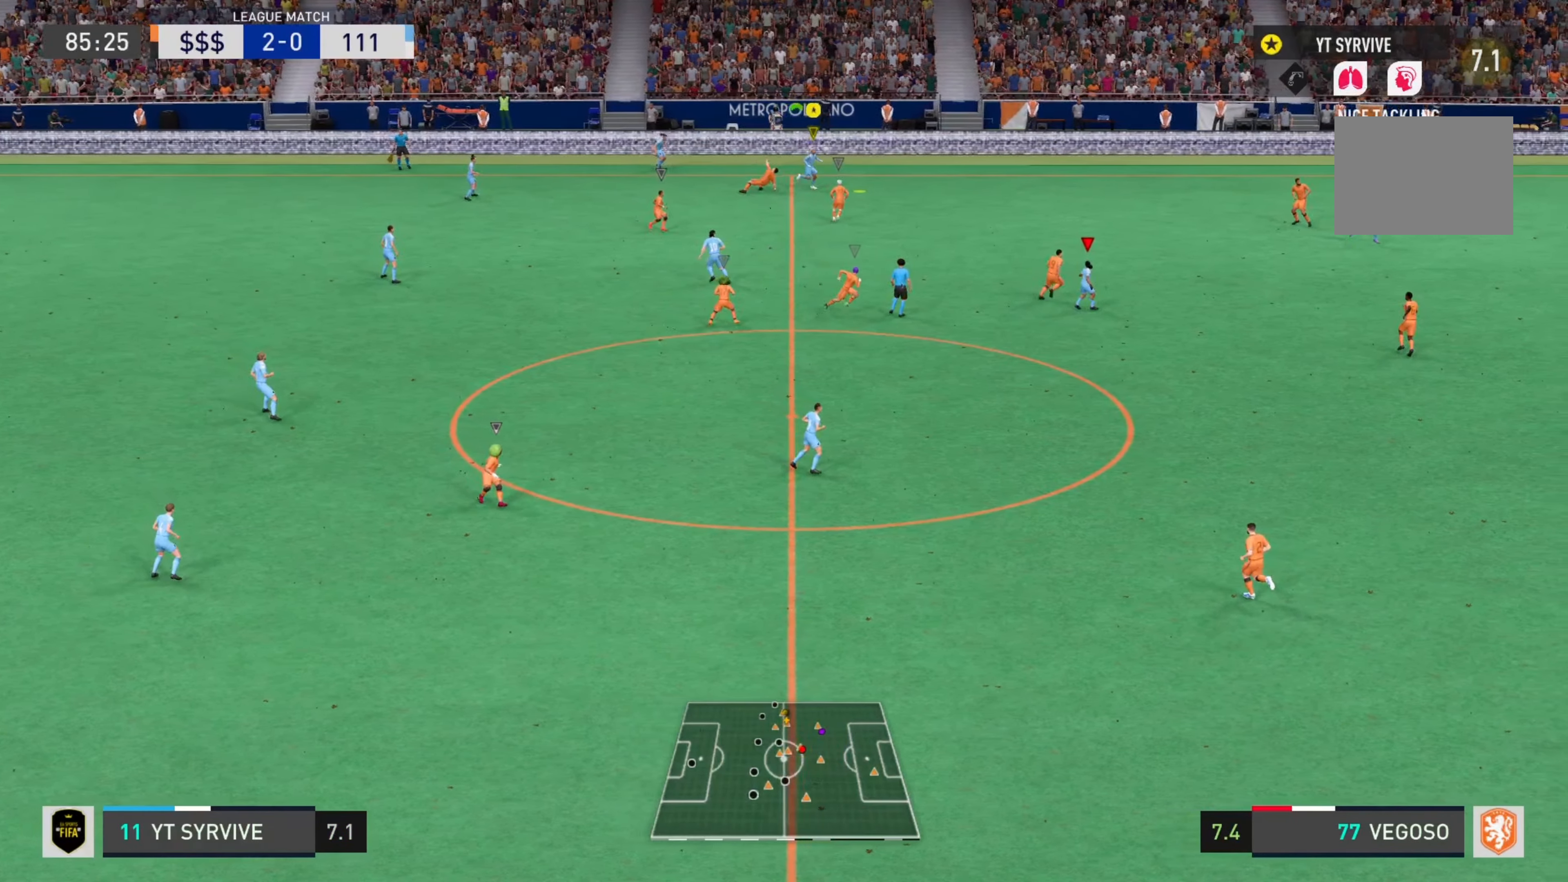
Gameplay with a controller (PlayStation layout); each line is a JSON object with the inputs held at the frame after it. "events" lists button and stick changes between this image and that frame as [ms after this image, input, new state], when the widget could be followed in between. Not read: L3 R3.
{"buttons": ["R2"], "left_stick": "right", "right_stick": "center", "events": []}
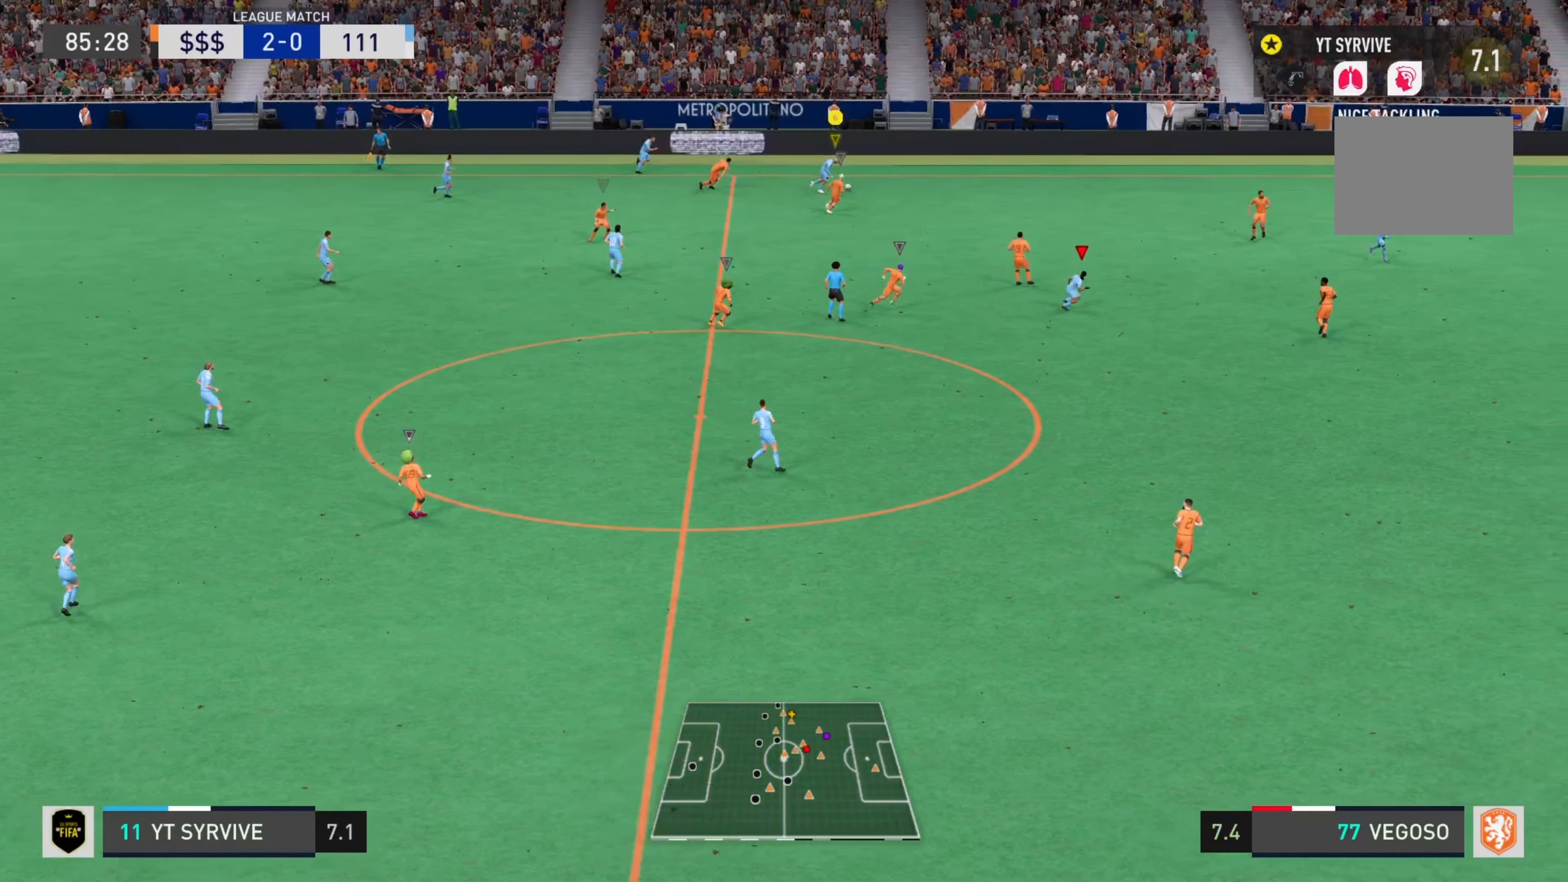
{"buttons": ["R2"], "left_stick": "right", "right_stick": "center", "events": []}
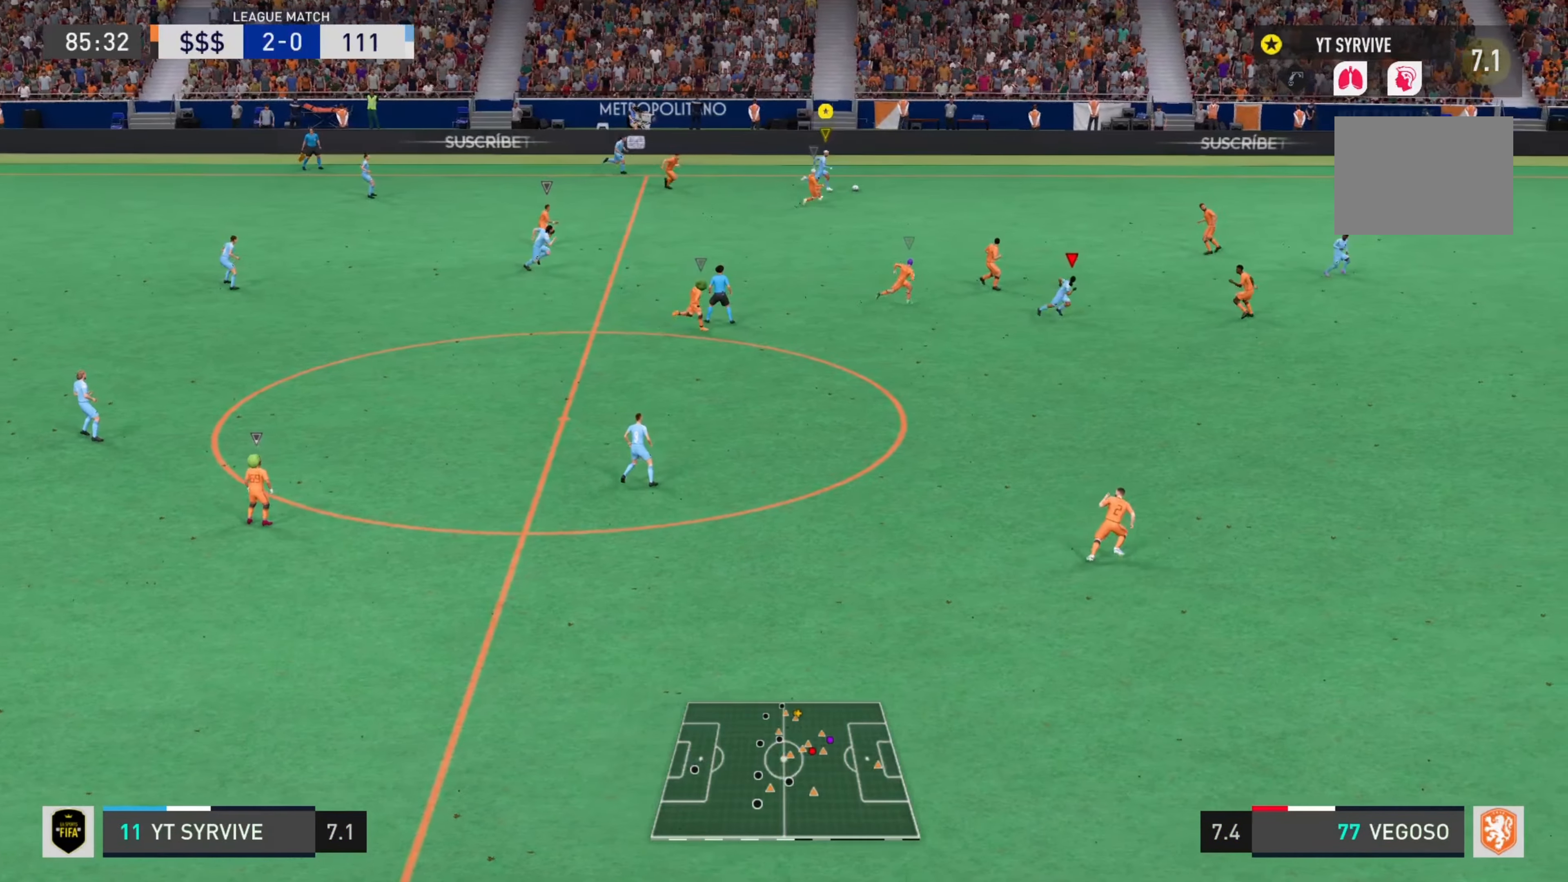
{"buttons": ["R2"], "left_stick": "right", "right_stick": "center", "events": []}
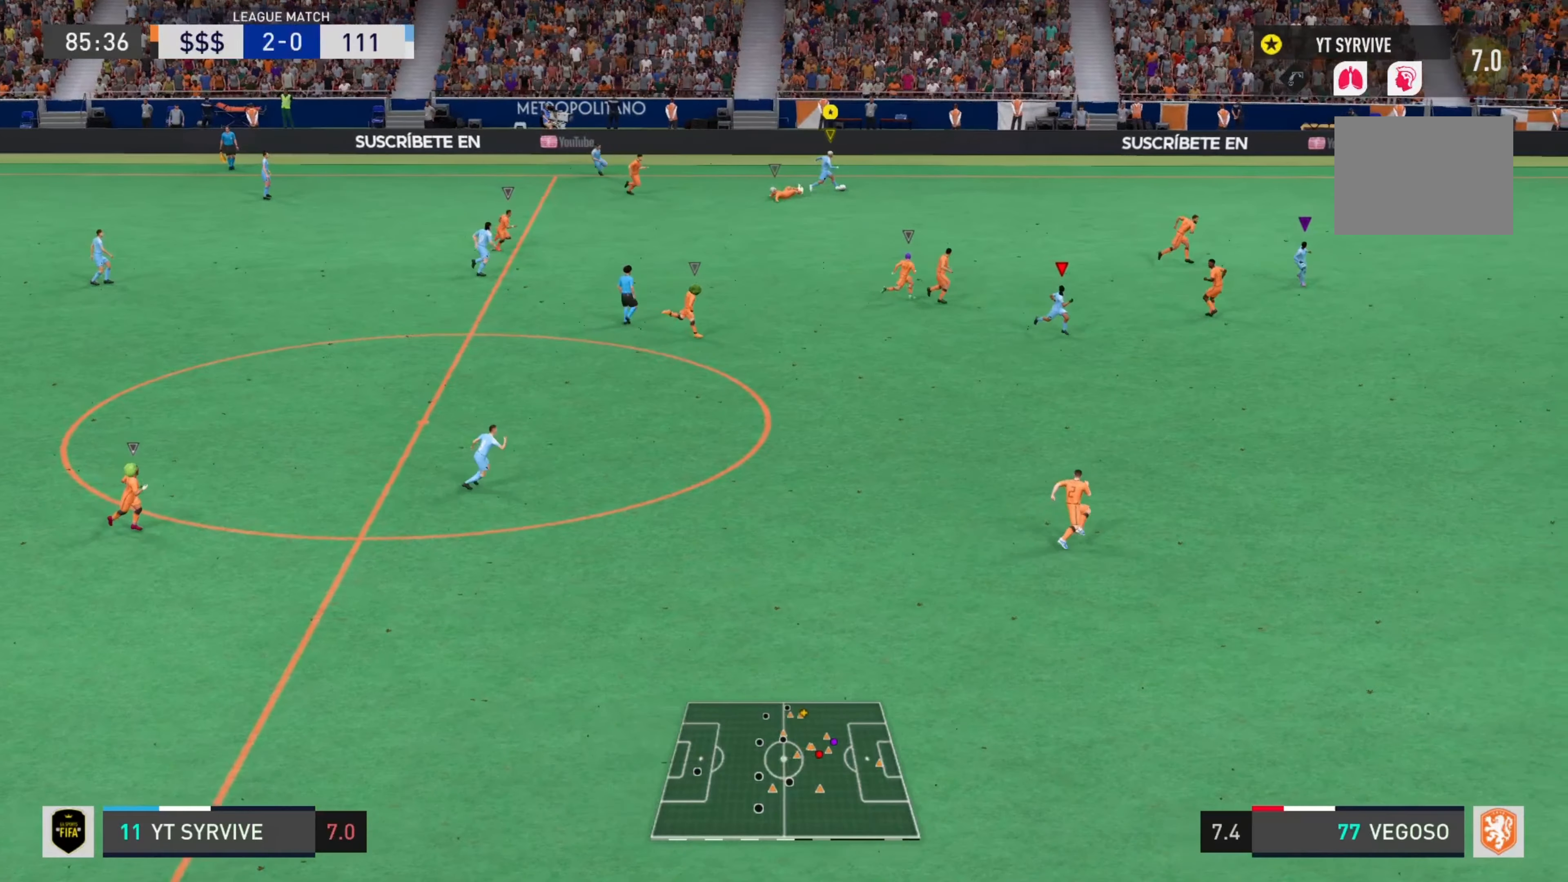
{"buttons": ["R2"], "left_stick": "right", "right_stick": "center", "events": []}
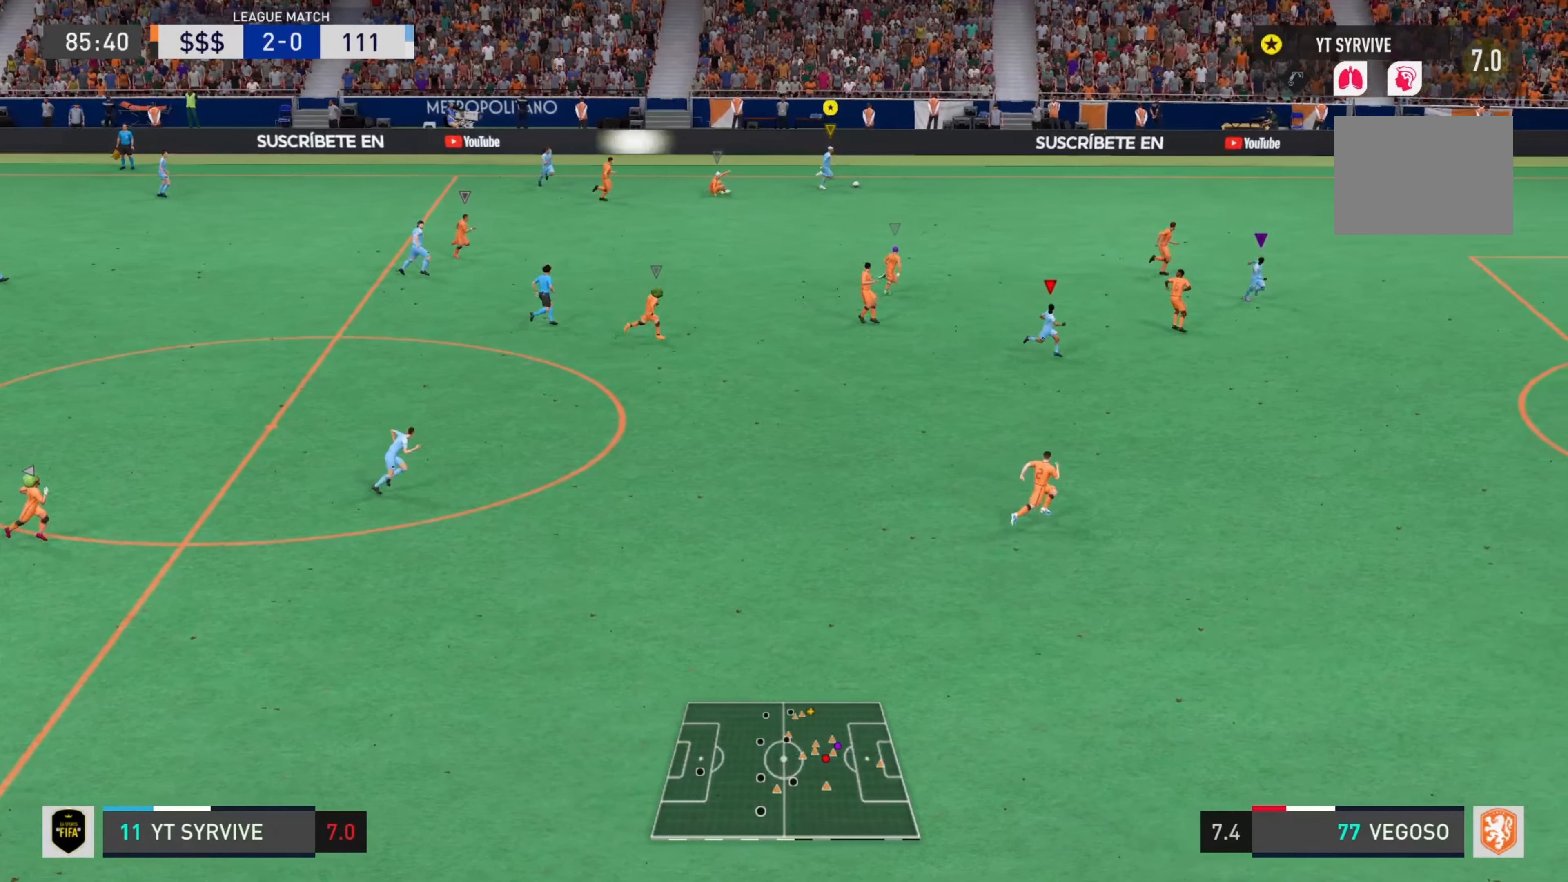
{"buttons": ["R2"], "left_stick": "down-right", "right_stick": "center", "events": [[400, "left_stick", "down-right"]]}
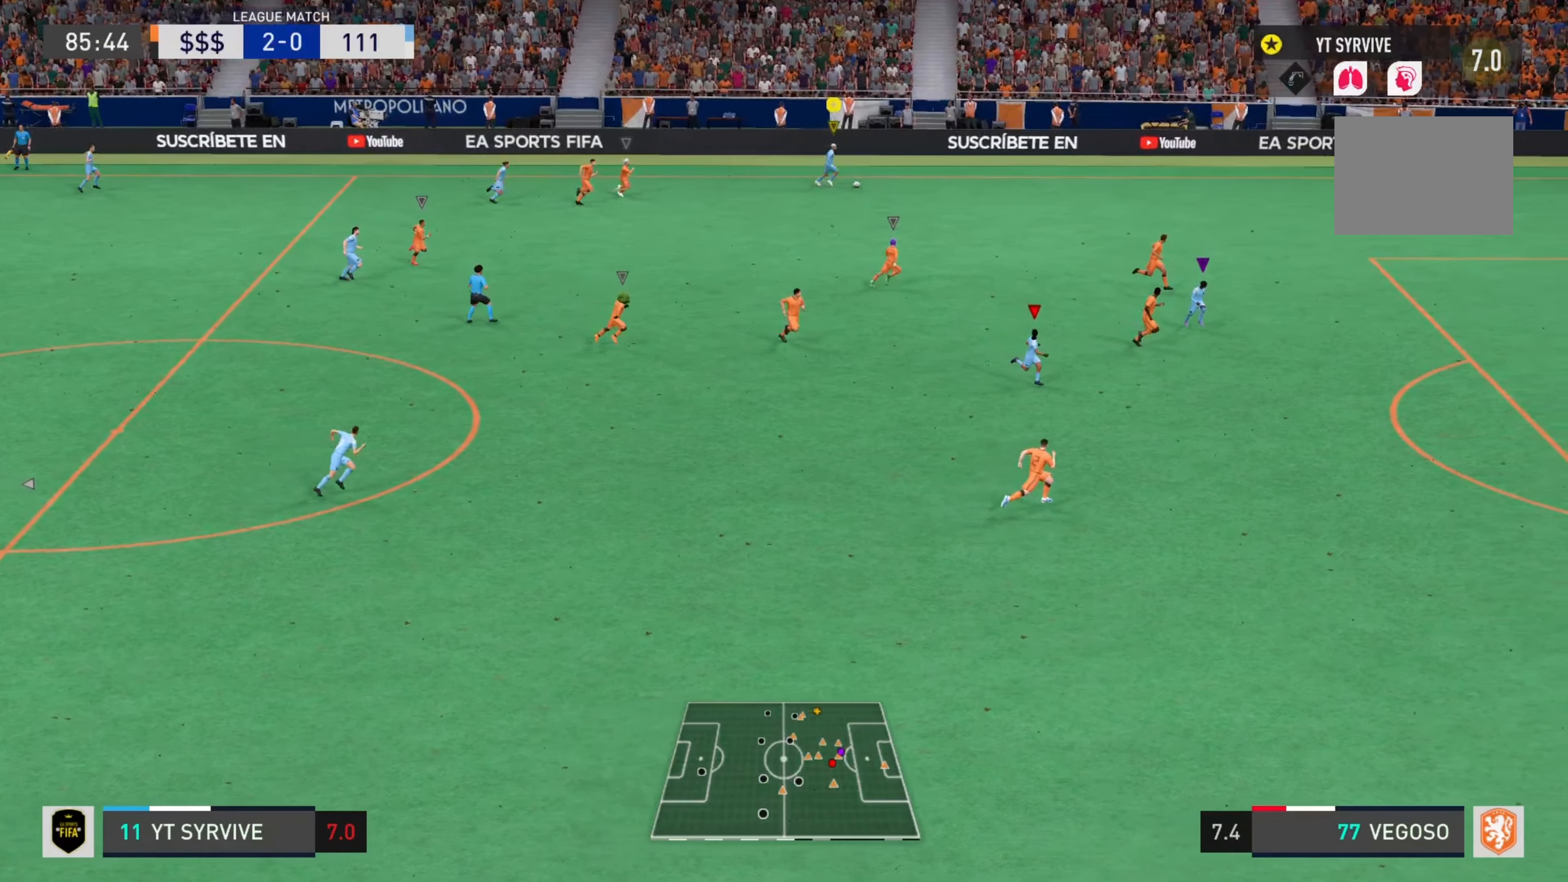
{"buttons": ["R2"], "left_stick": "down-right", "right_stick": "center", "events": []}
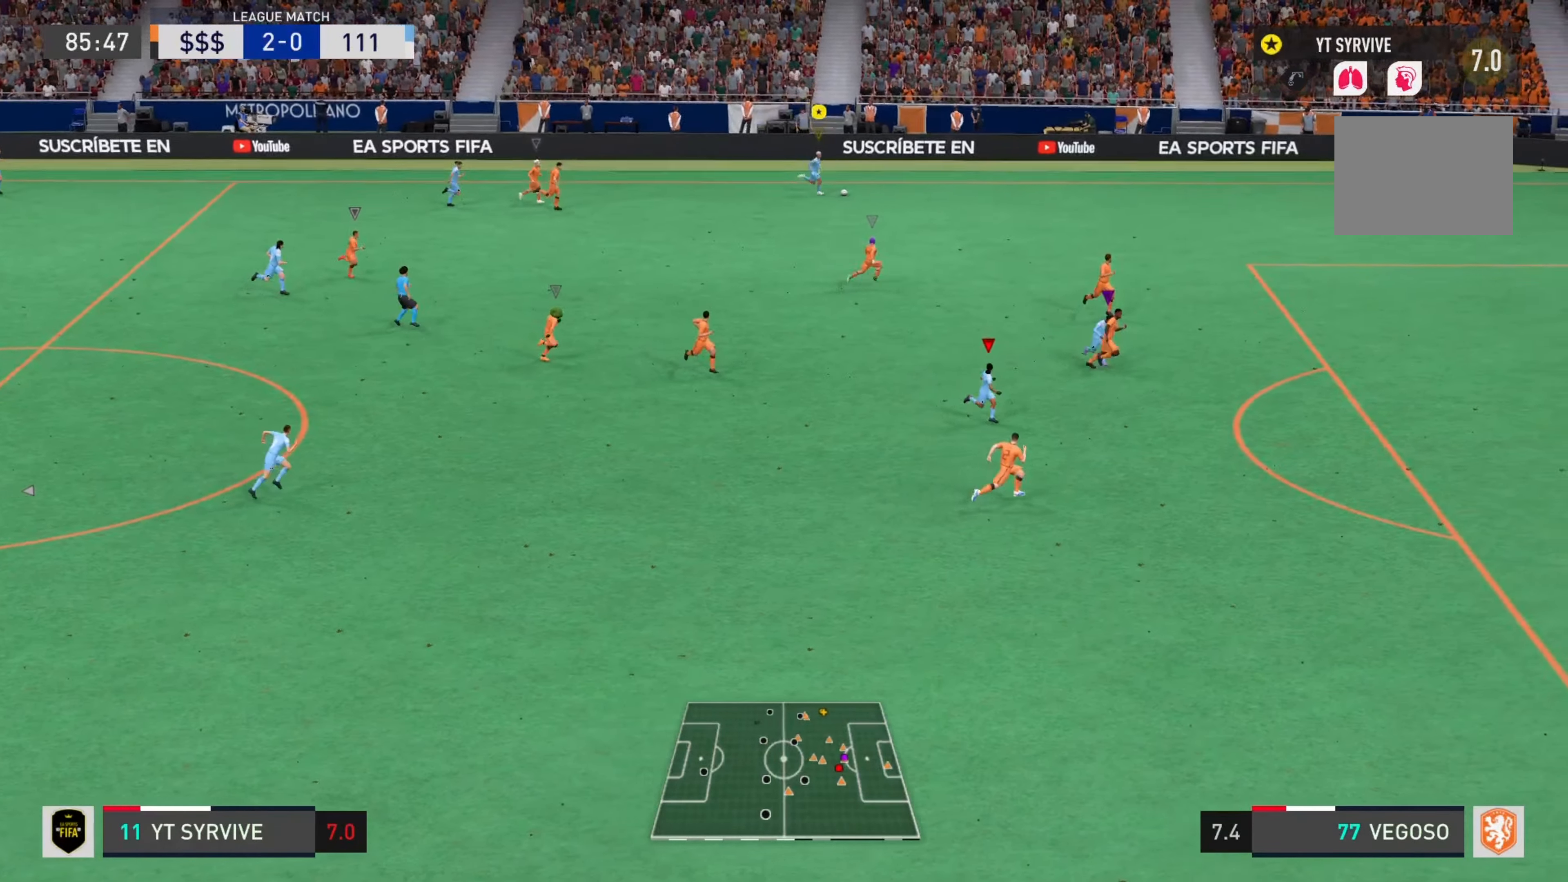
{"buttons": [], "left_stick": "left", "right_stick": "center", "events": [[133, "R2", "up"], [467, "left_stick", "left"]]}
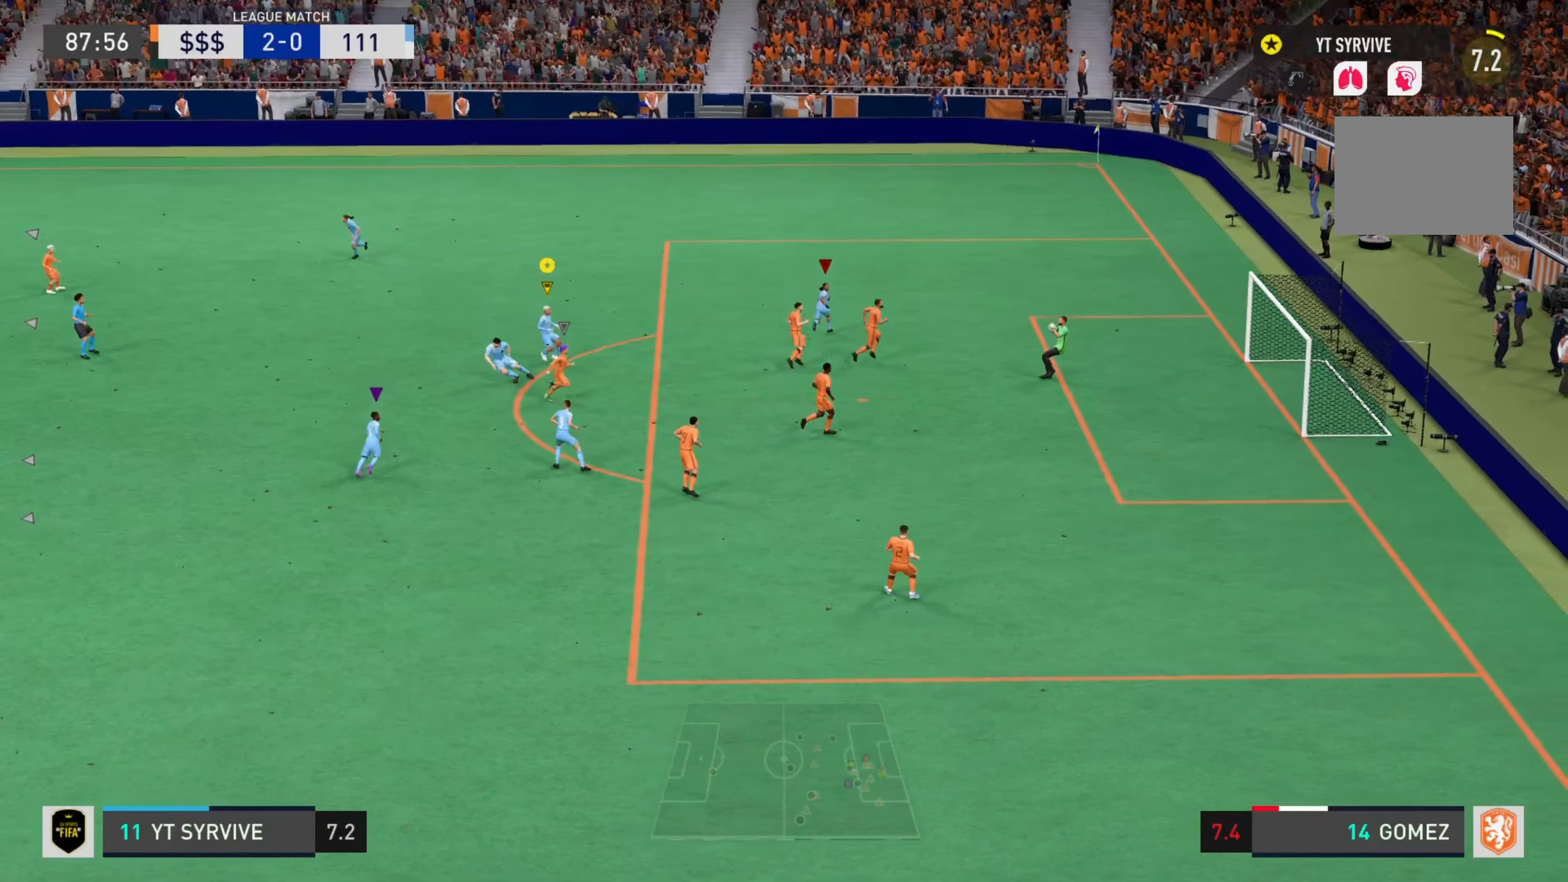
{"buttons": [], "left_stick": "up-left", "right_stick": "center", "events": [[484, "left_stick", "up-left"]]}
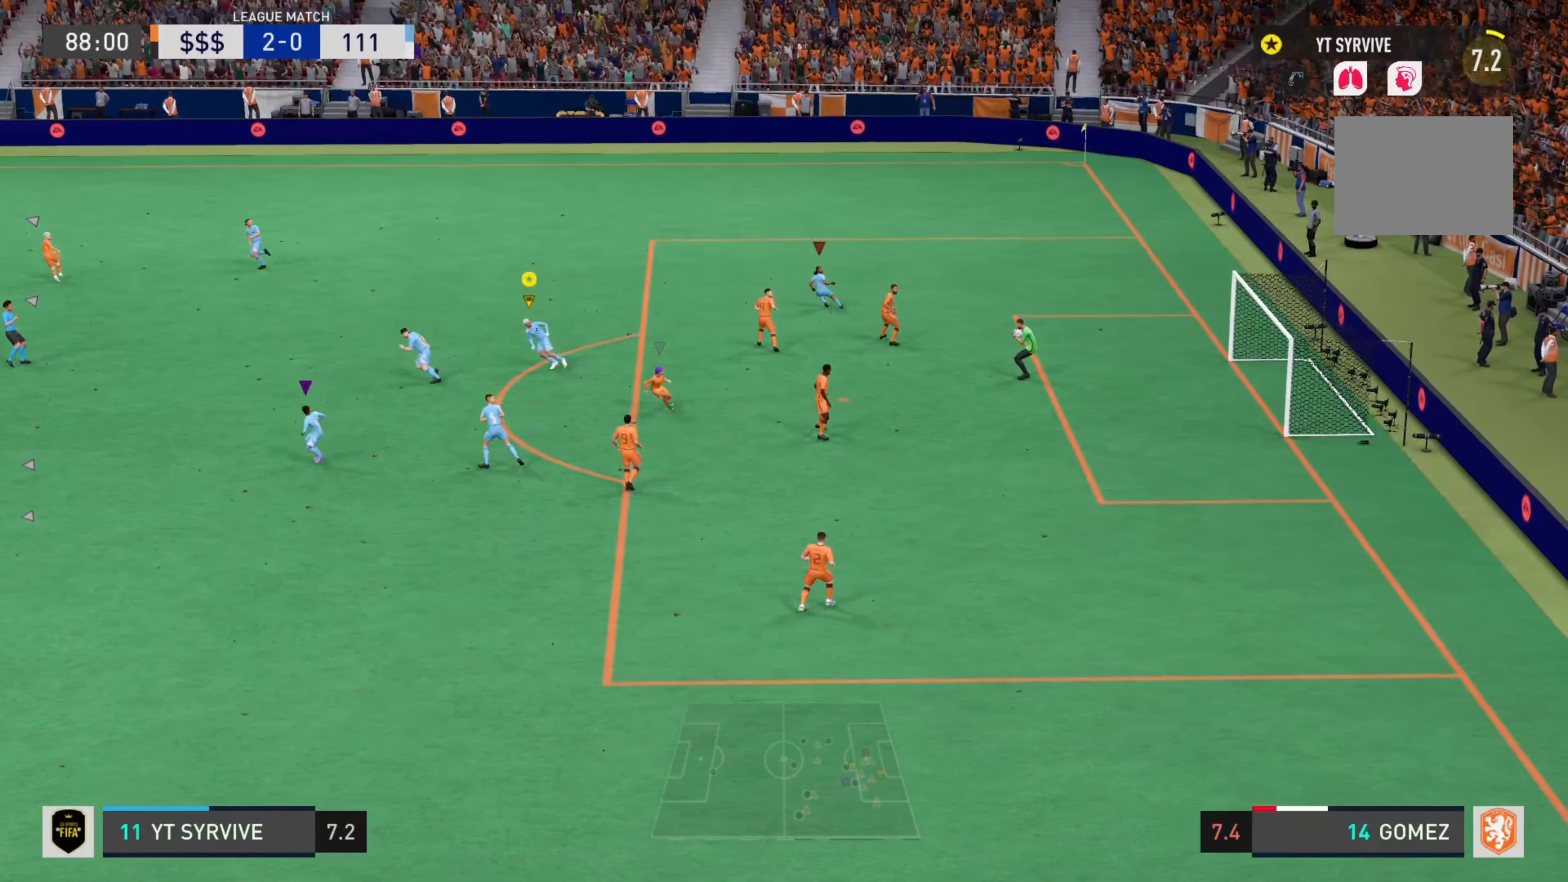
{"buttons": [], "left_stick": "up-left", "right_stick": "center"}
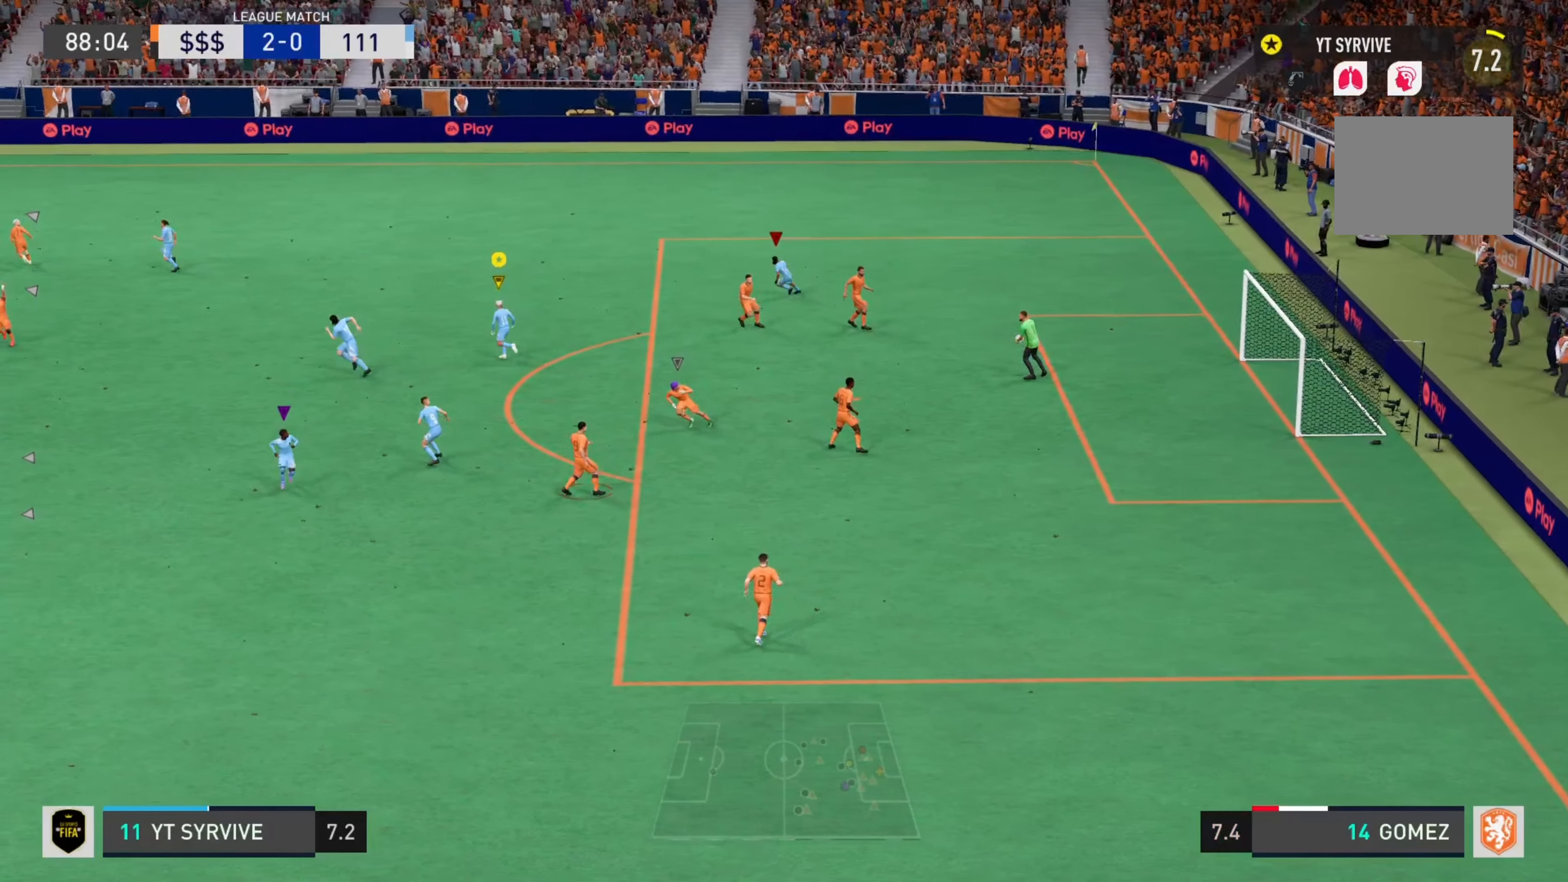
{"buttons": [], "left_stick": "up-left", "right_stick": "center", "events": []}
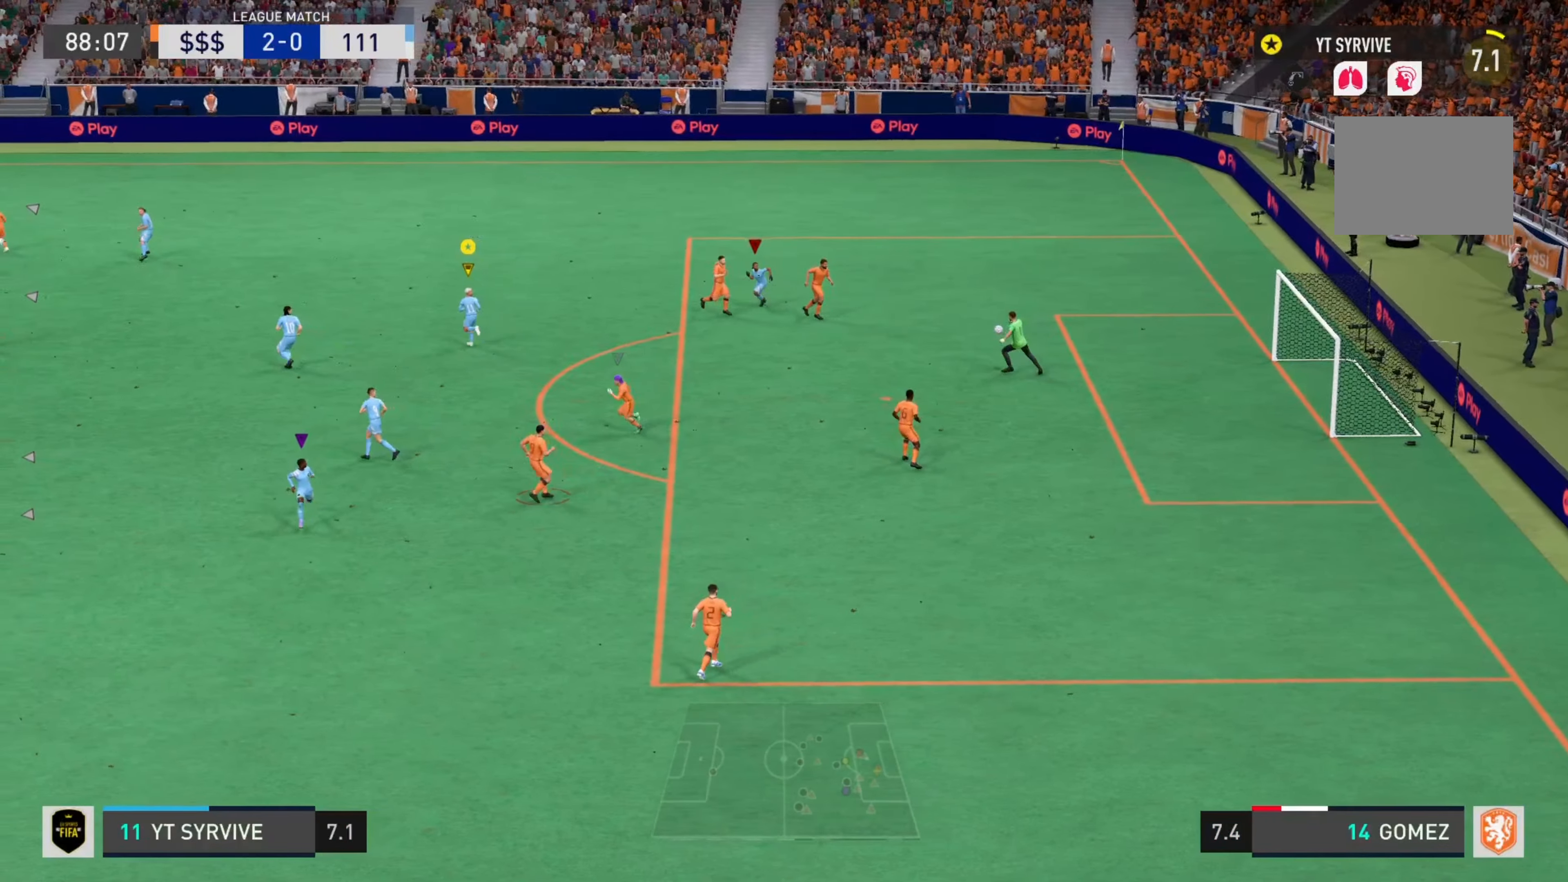
{"buttons": [], "left_stick": "left", "right_stick": "center", "events": [[400, "left_stick", "left"]]}
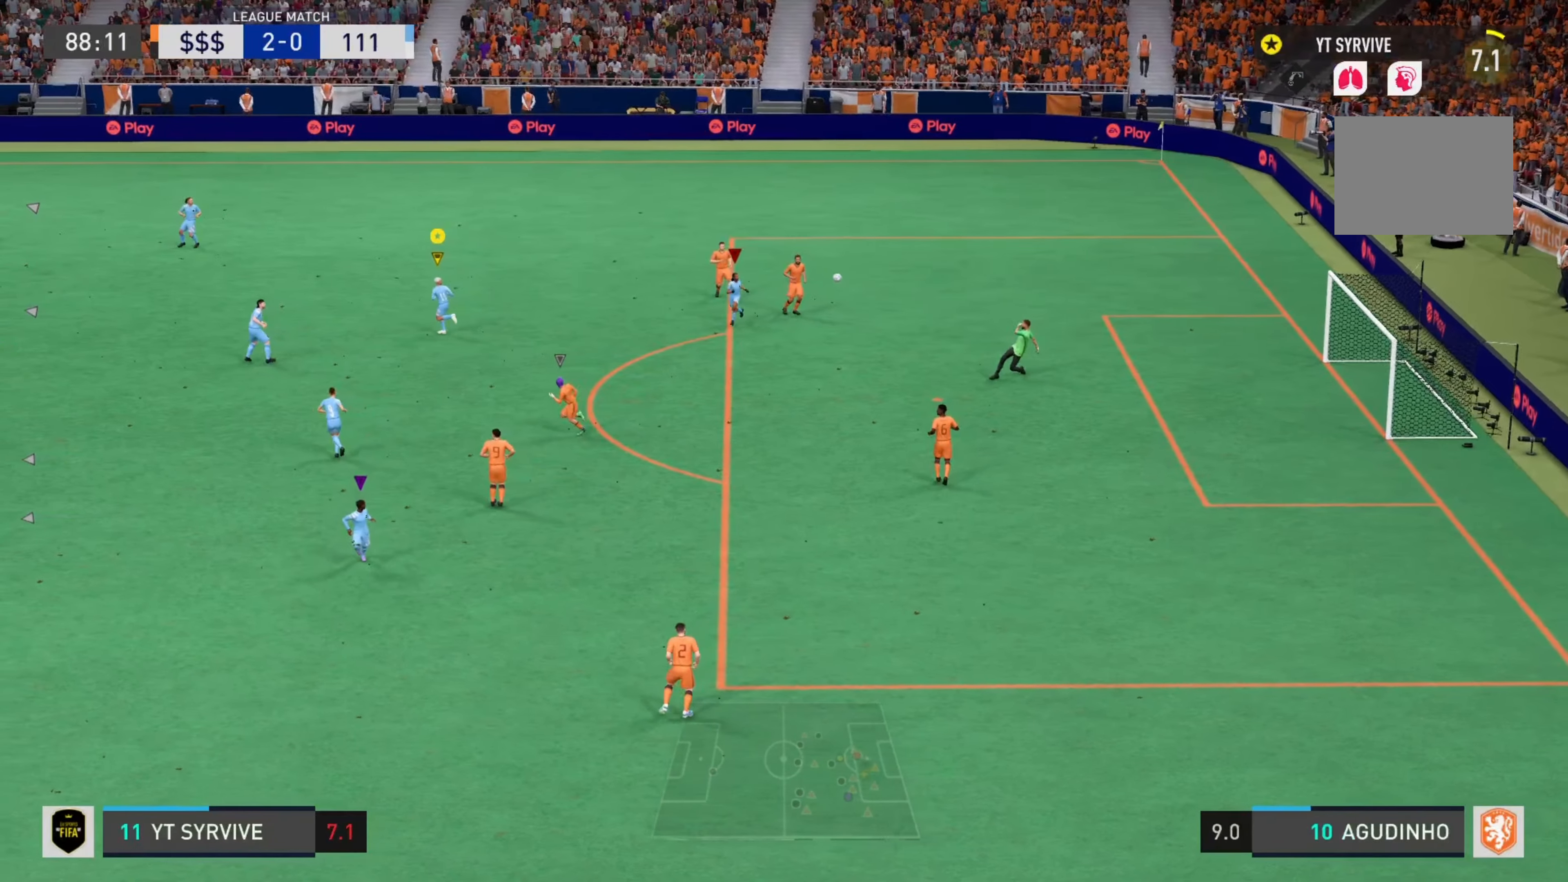
{"buttons": ["CROSS"], "left_stick": "left", "right_stick": "center", "events": [[501, "CROSS", "down"]]}
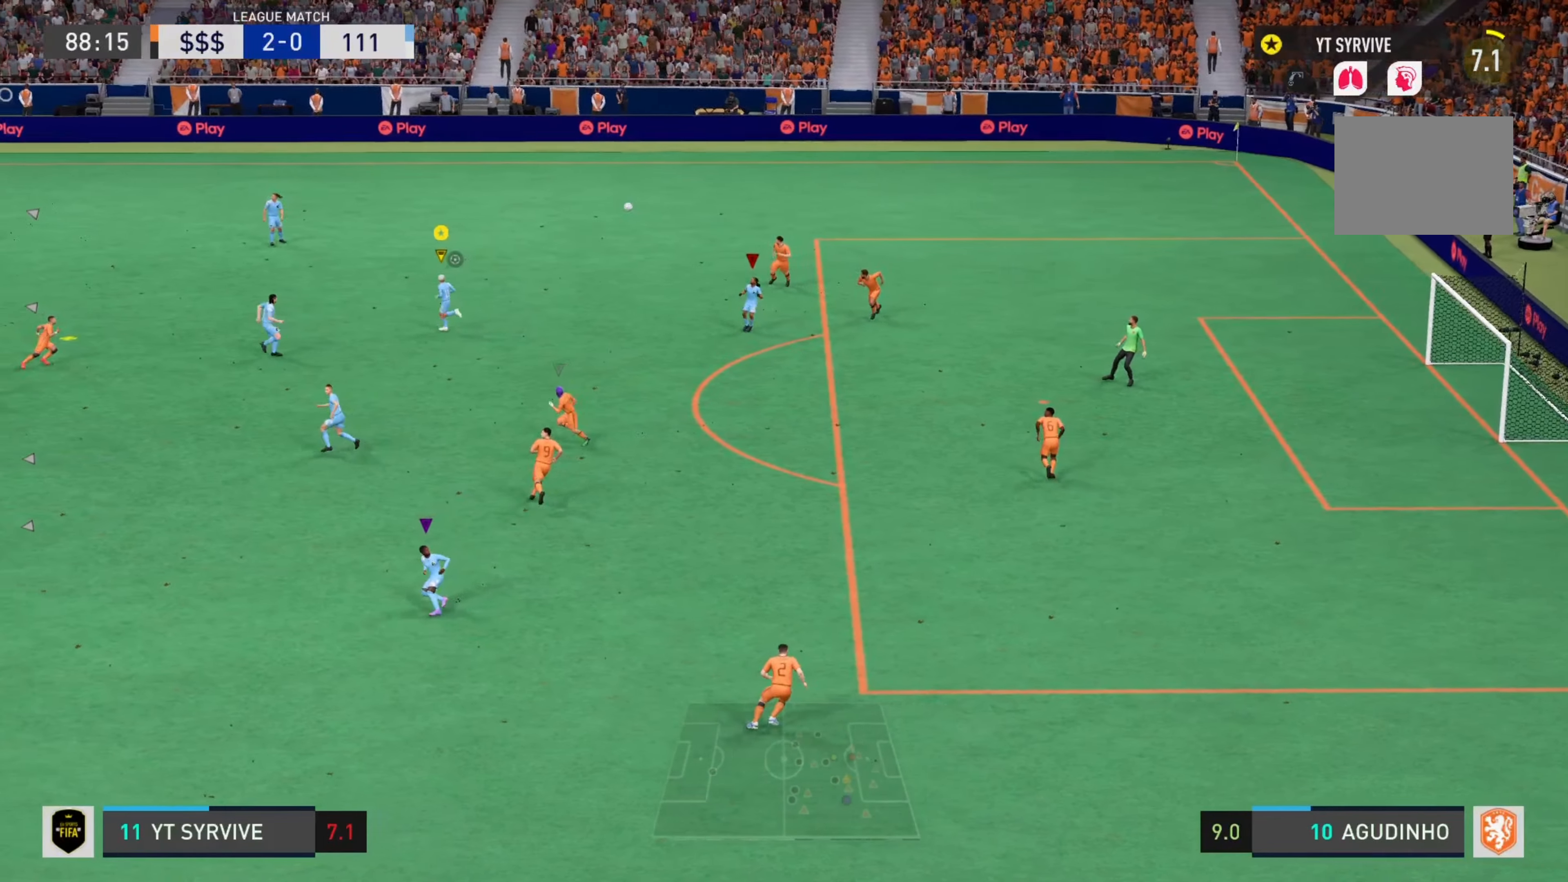
{"buttons": ["L2"], "left_stick": "up-right", "right_stick": "center", "events": [[100, "left_stick", "down-right"], [167, "CROSS", "up"], [266, "left_stick", "right"], [366, "left_stick", "up-right"], [500, "L2", "down"]]}
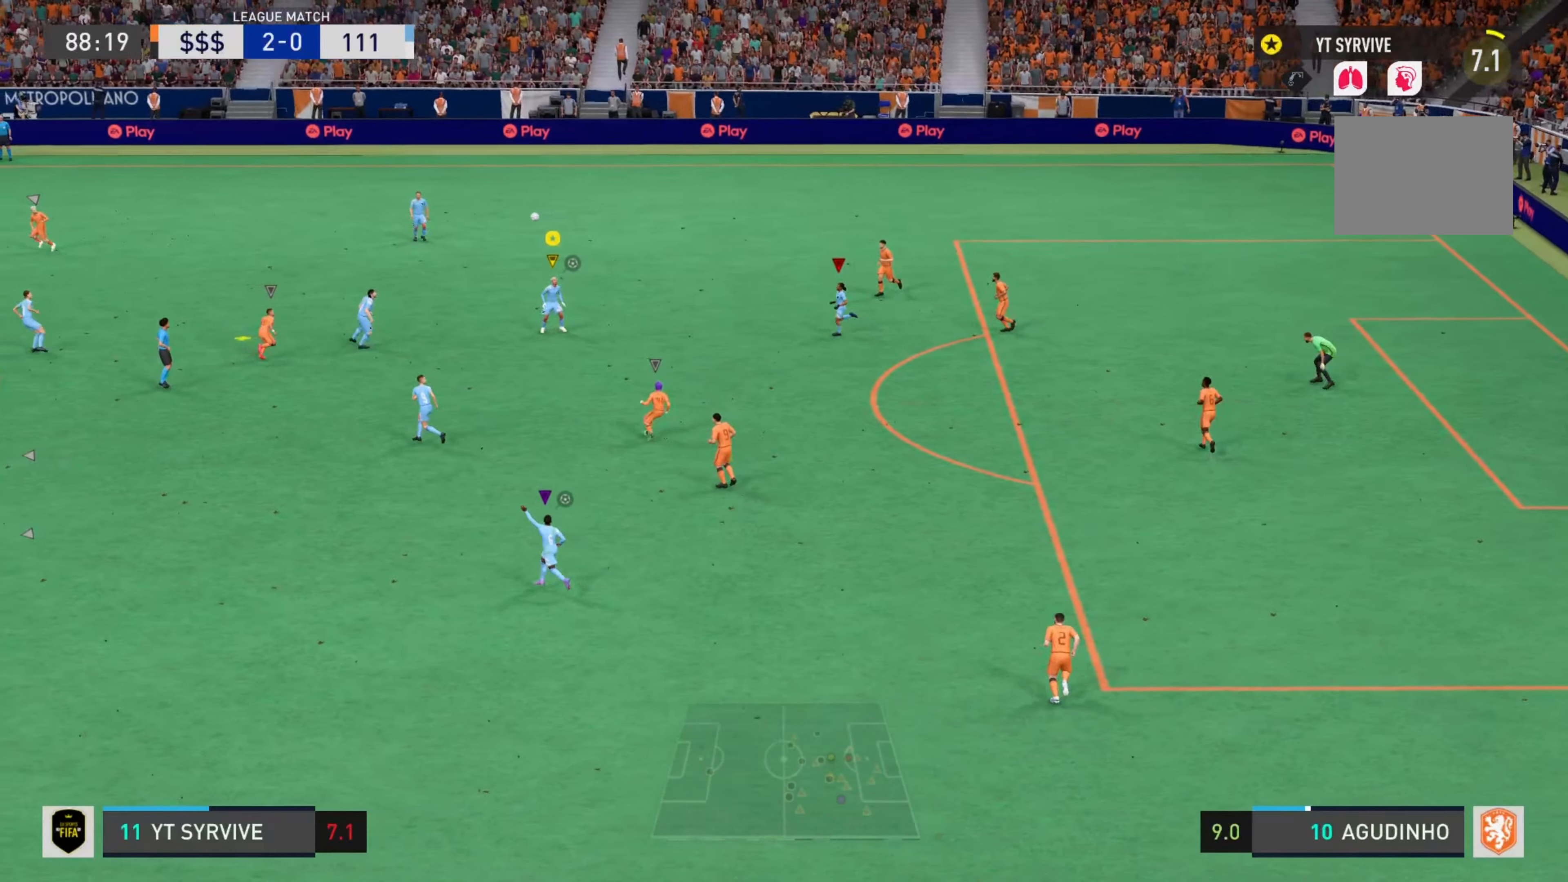
{"buttons": [], "left_stick": "center", "right_stick": "center", "events": [[50, "L2", "up"], [200, "left_stick", "right"], [333, "left_stick", "center"]]}
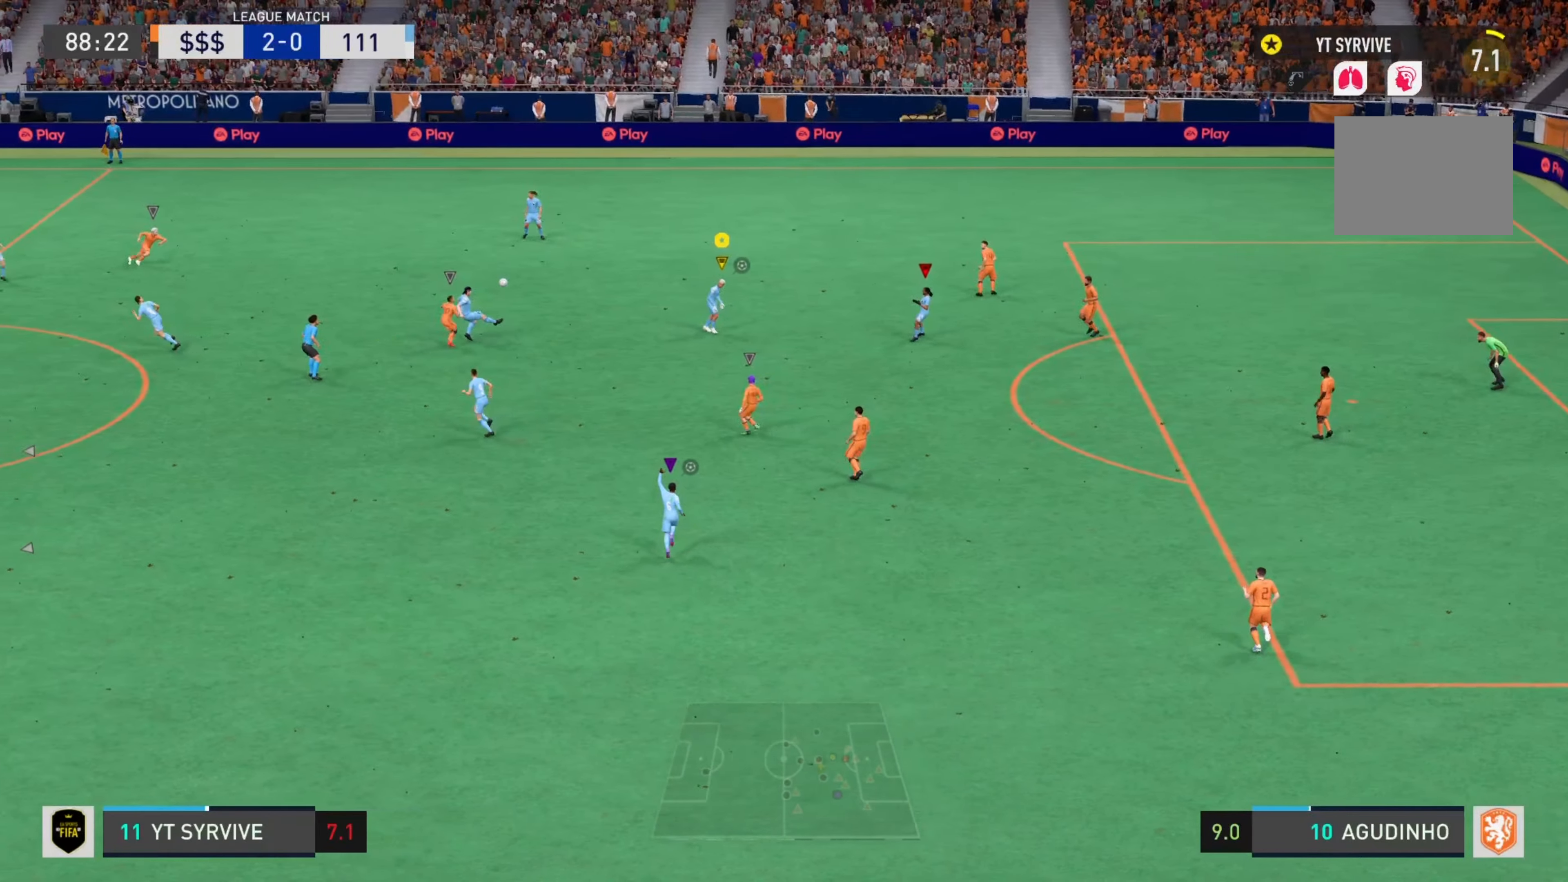
{"buttons": [], "left_stick": "down-right", "right_stick": "center", "events": [[50, "left_stick", "down-right"]]}
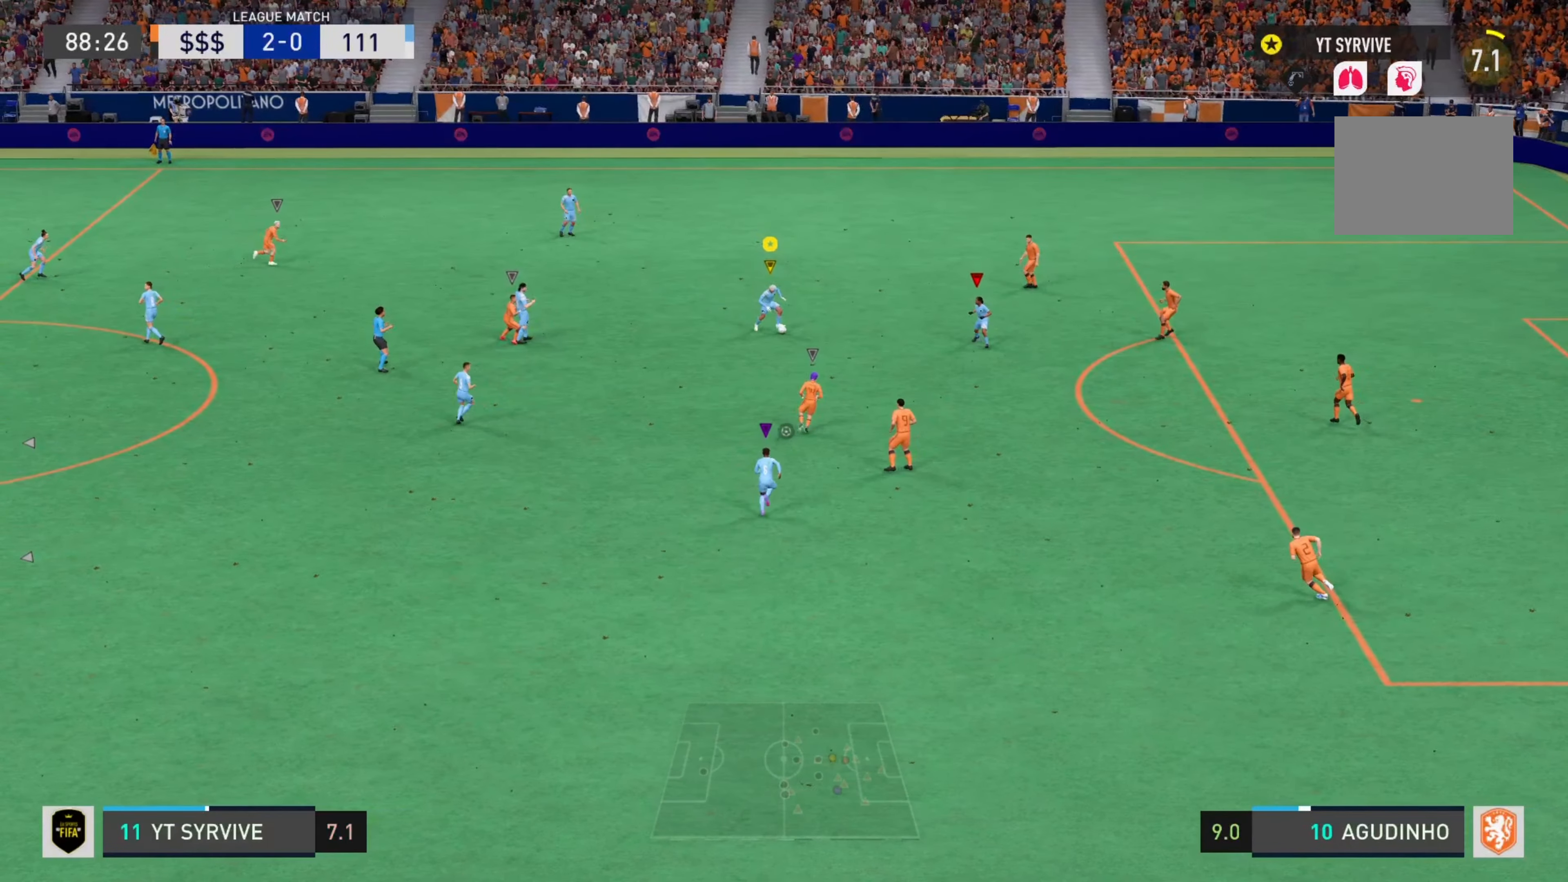
{"buttons": ["L2"], "left_stick": "down-right", "right_stick": "center", "events": [[500, "L2", "down"]]}
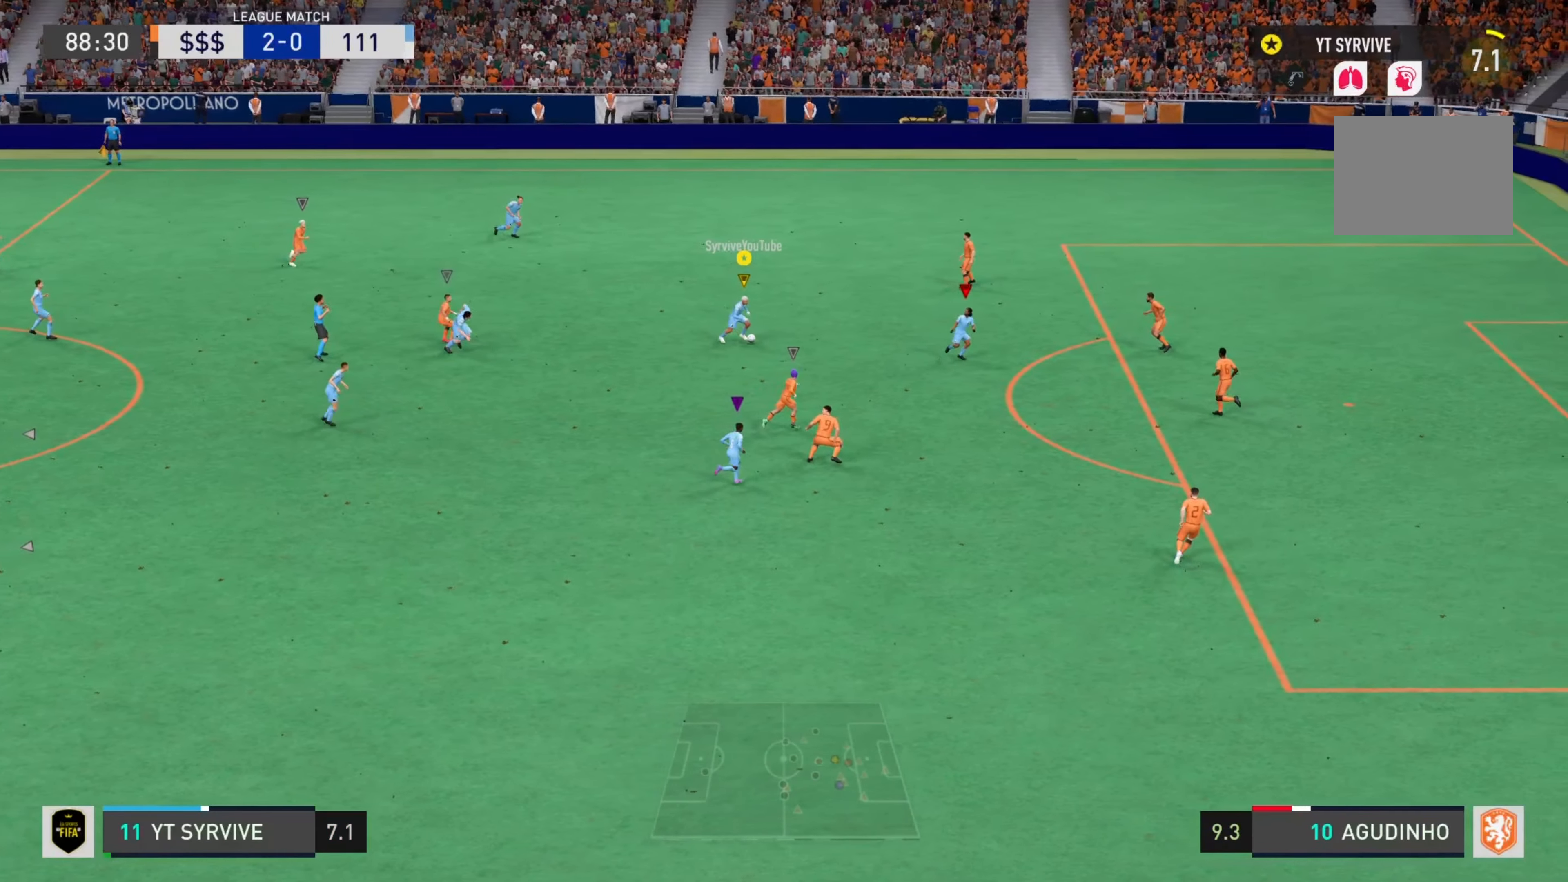
{"buttons": ["L2"], "left_stick": "down-right", "right_stick": "center", "events": [[17, "CIRCLE", "down"], [284, "CIRCLE", "up"]]}
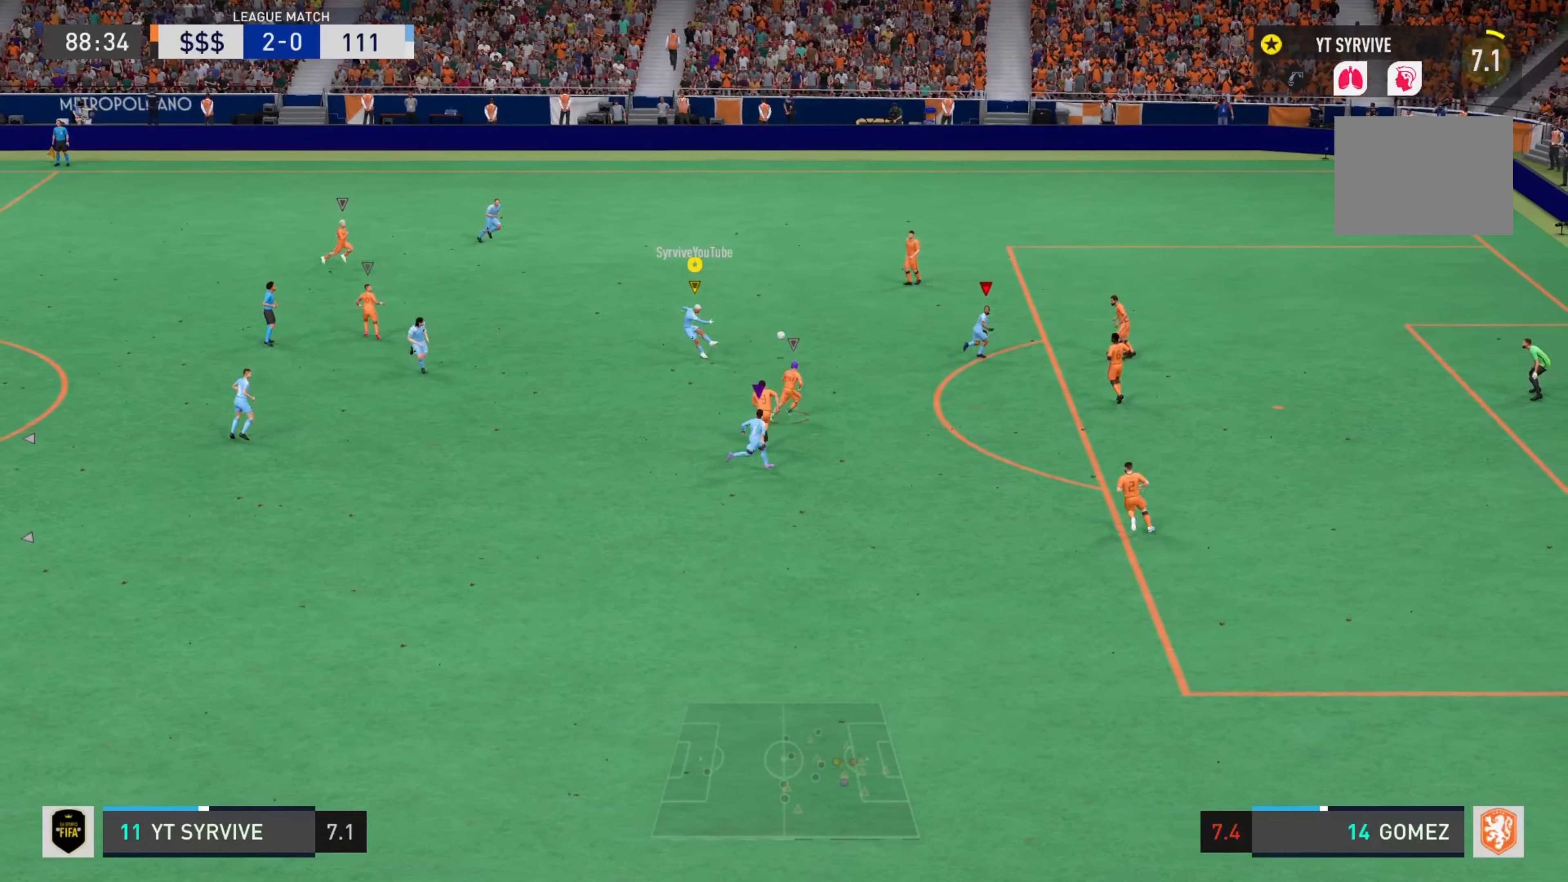
{"buttons": ["L2"], "left_stick": "down-right", "right_stick": "center", "events": []}
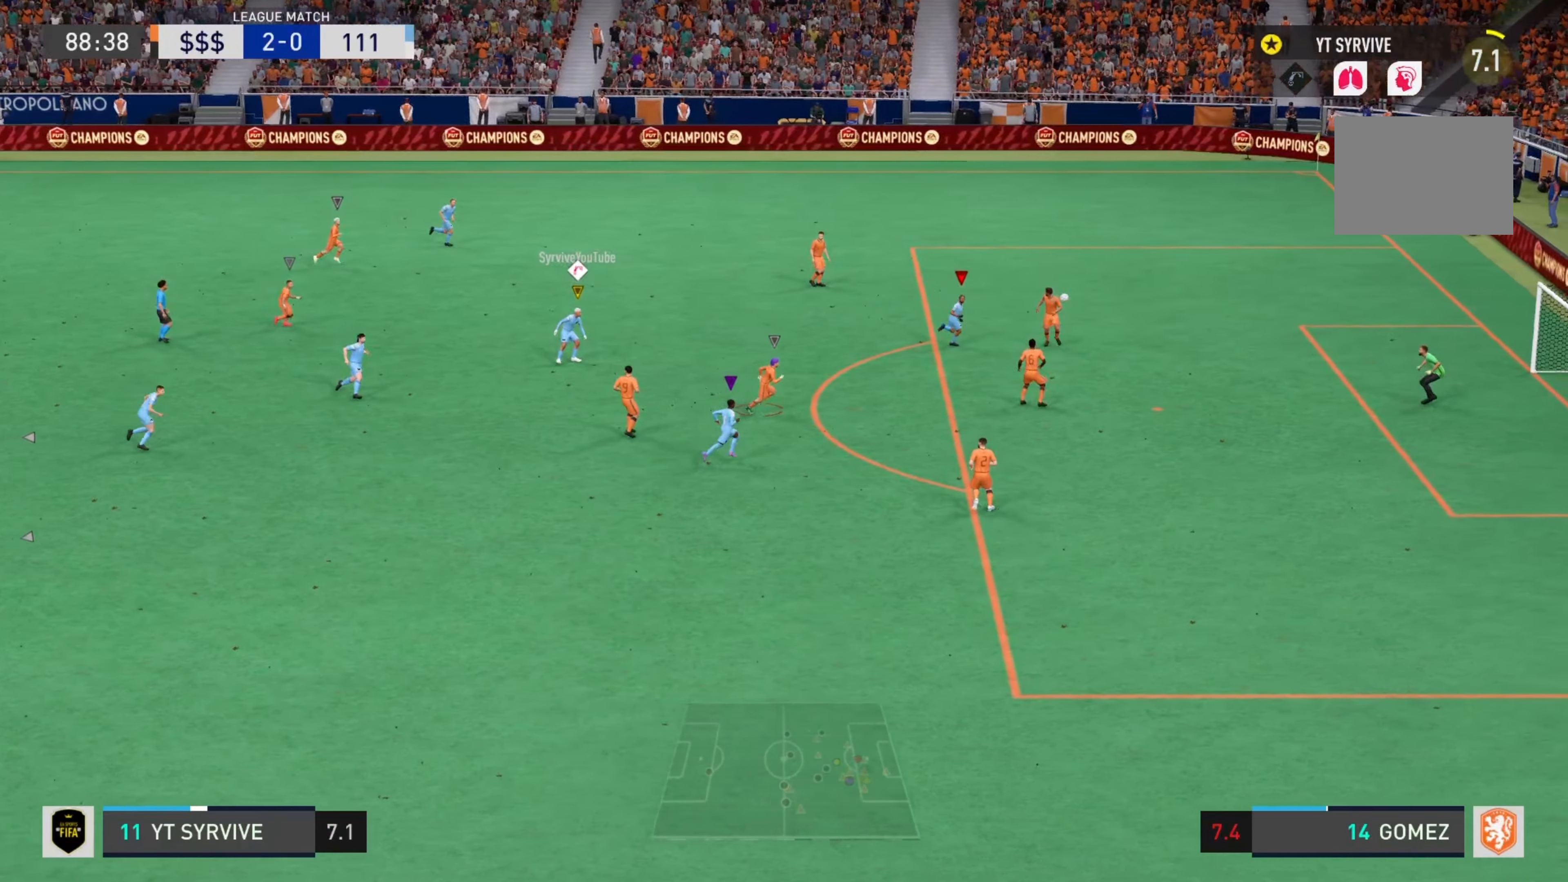
{"buttons": ["L2"], "left_stick": "down", "right_stick": "center", "events": [[200, "left_stick", "down"]]}
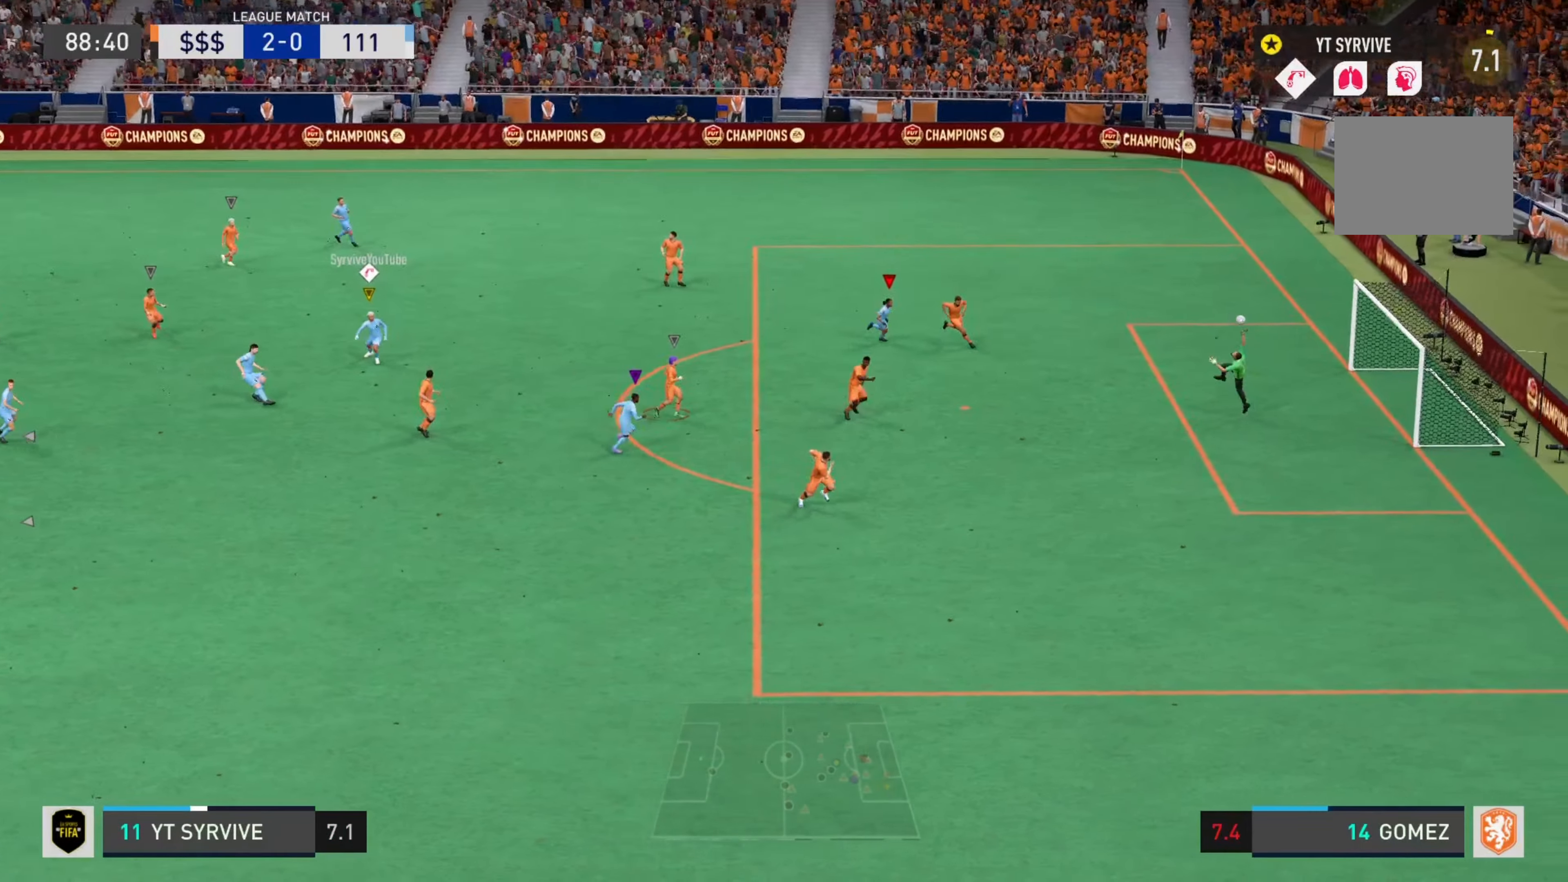
{"buttons": ["L2"], "left_stick": "down", "right_stick": "center", "events": []}
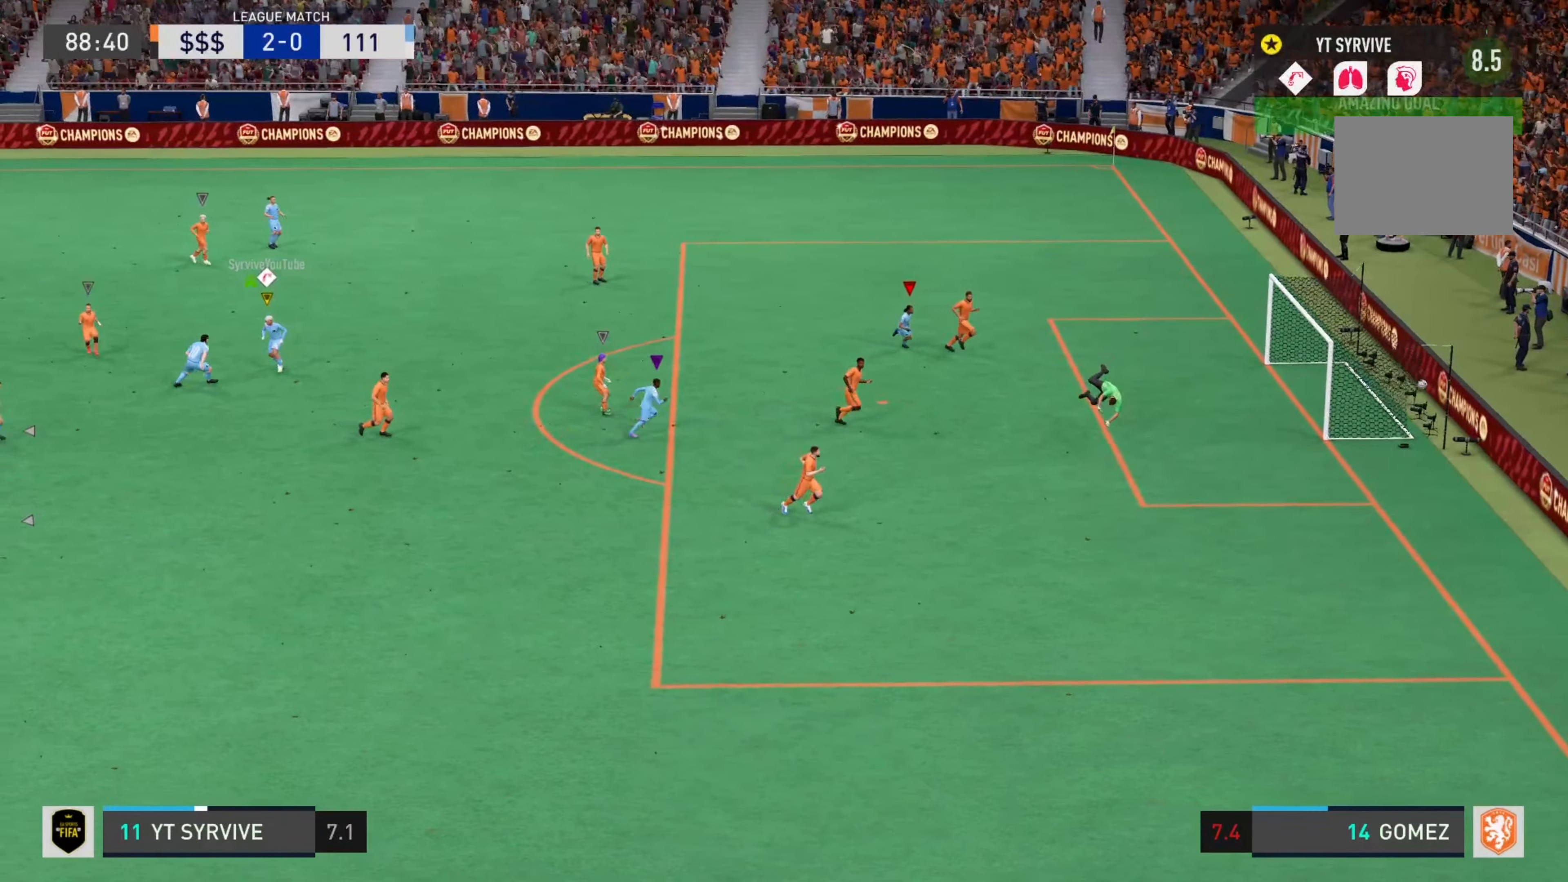
{"buttons": [], "left_stick": "center", "right_stick": "center", "events": [[33, "right_stick", "down"], [50, "left_stick", "center"], [84, "L2", "up"], [84, "right_stick", "center"]]}
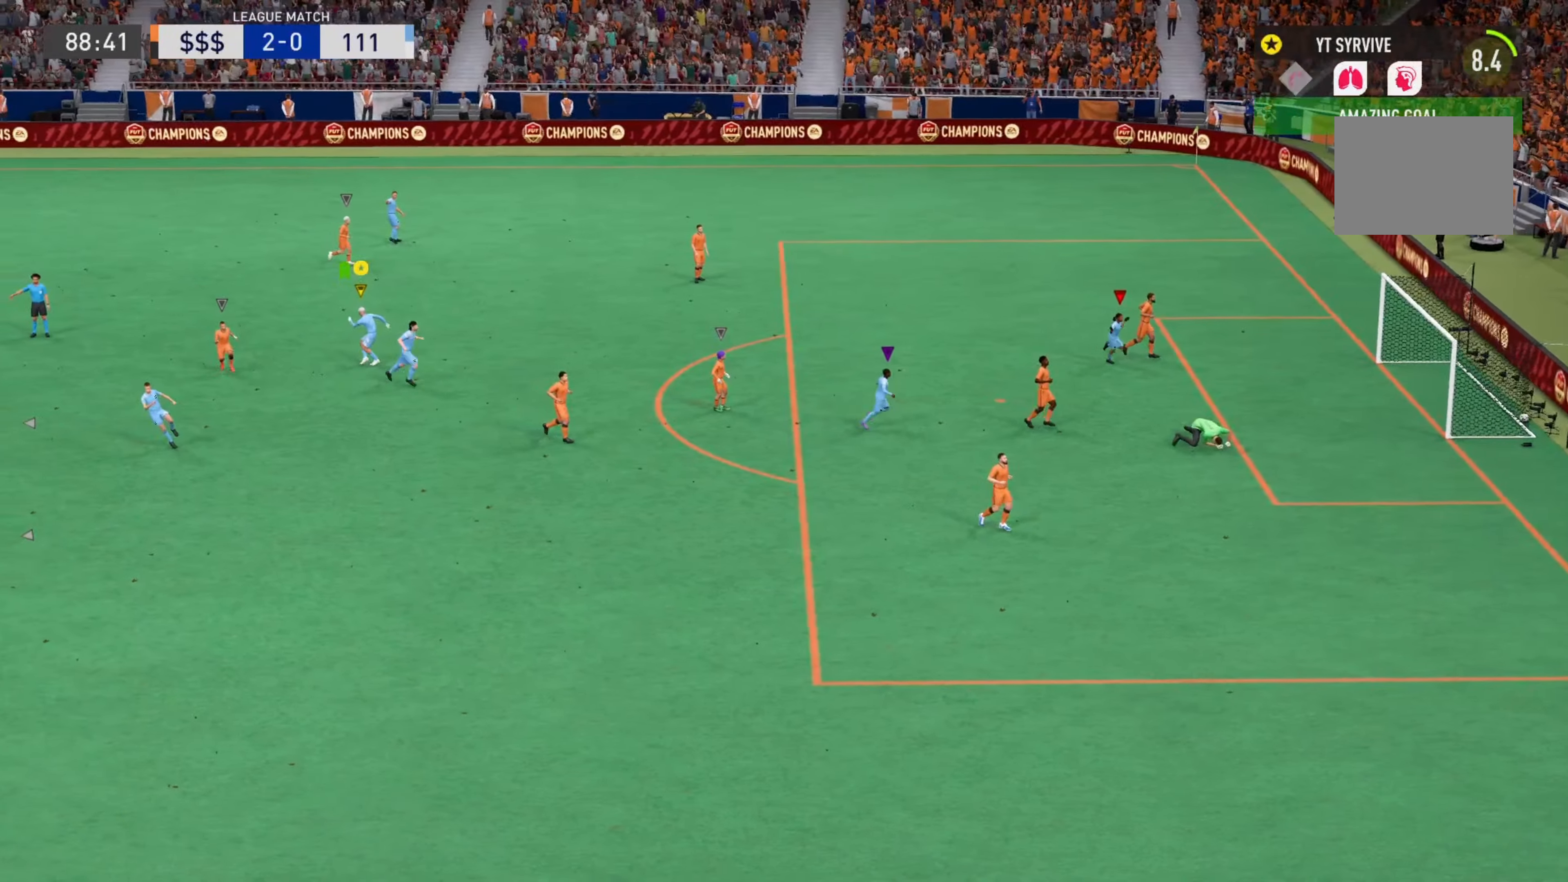
{"buttons": [], "left_stick": "center", "right_stick": "center", "events": []}